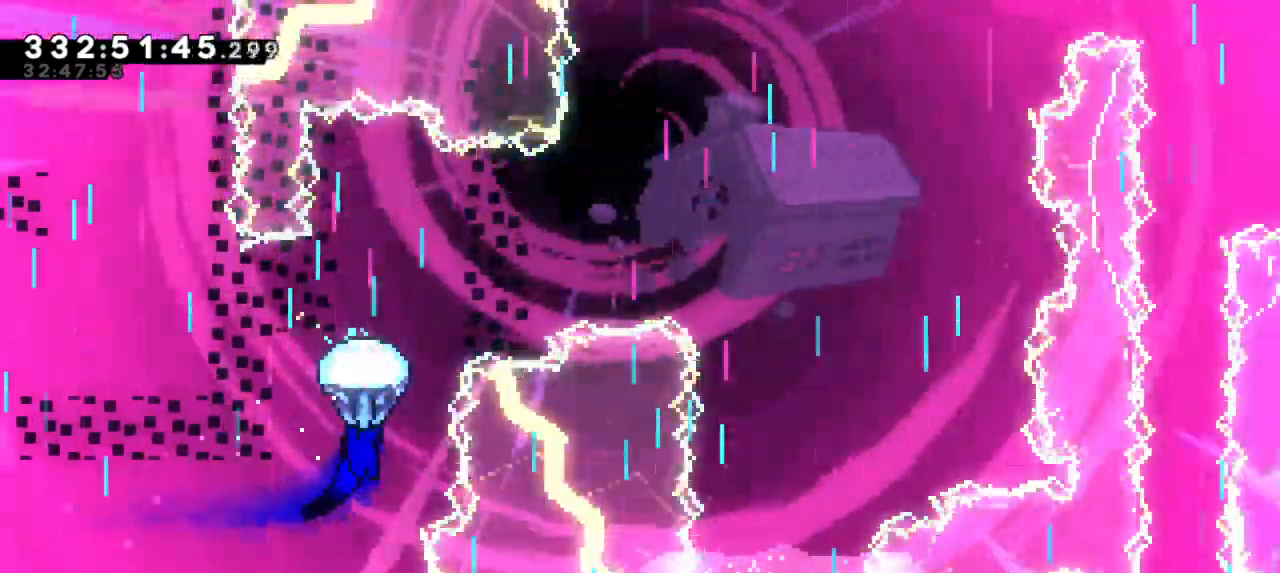
Gameplay with keyboard; each line is a JSON object with the keys held at the frame after it. "events" lists presses ("down") and releases ("up") of "dash", "demo", "down", "jump", "jump2", "left", "right" and "up" between this image and that frame as [ms after this image, input, new state], when the widget could be followed in between. No other keys are recorded. Mouse input is not recorded. Key names are as the overlay labels them; some are game actions (e.g. jump) rather than physical keys. Not read: grab.
{"keys": [], "events": [[200, "right", "down"], [366, "right", "up"]]}
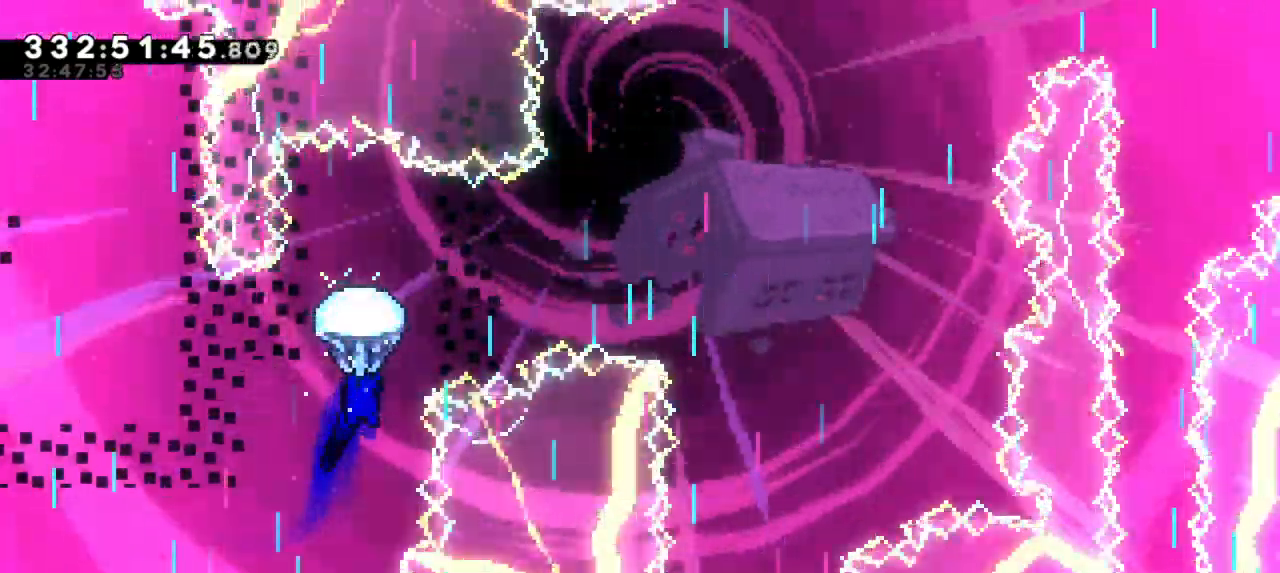
{"keys": ["right"], "events": [[483, "right", "down"]]}
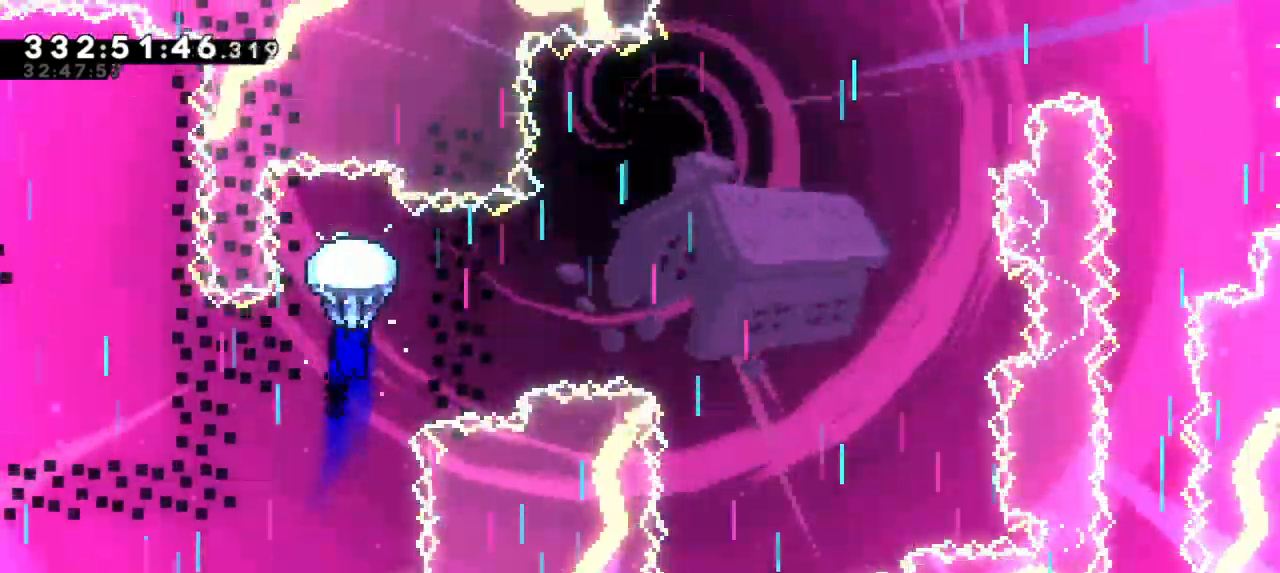
{"keys": ["right"], "events": []}
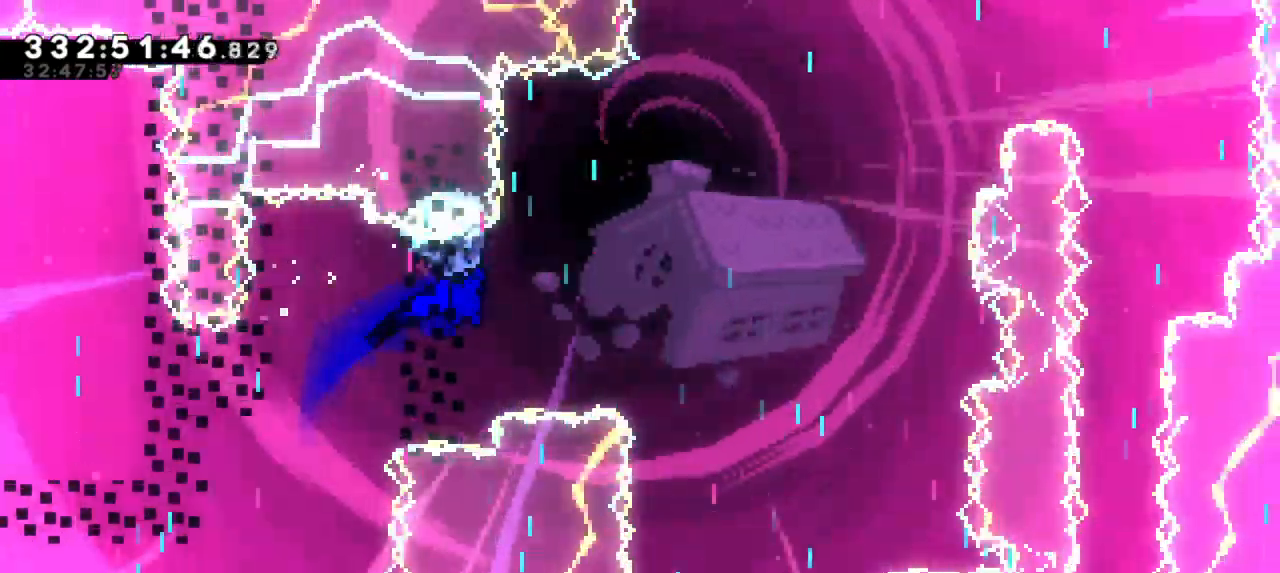
{"keys": [], "events": [[416, "right", "up"]]}
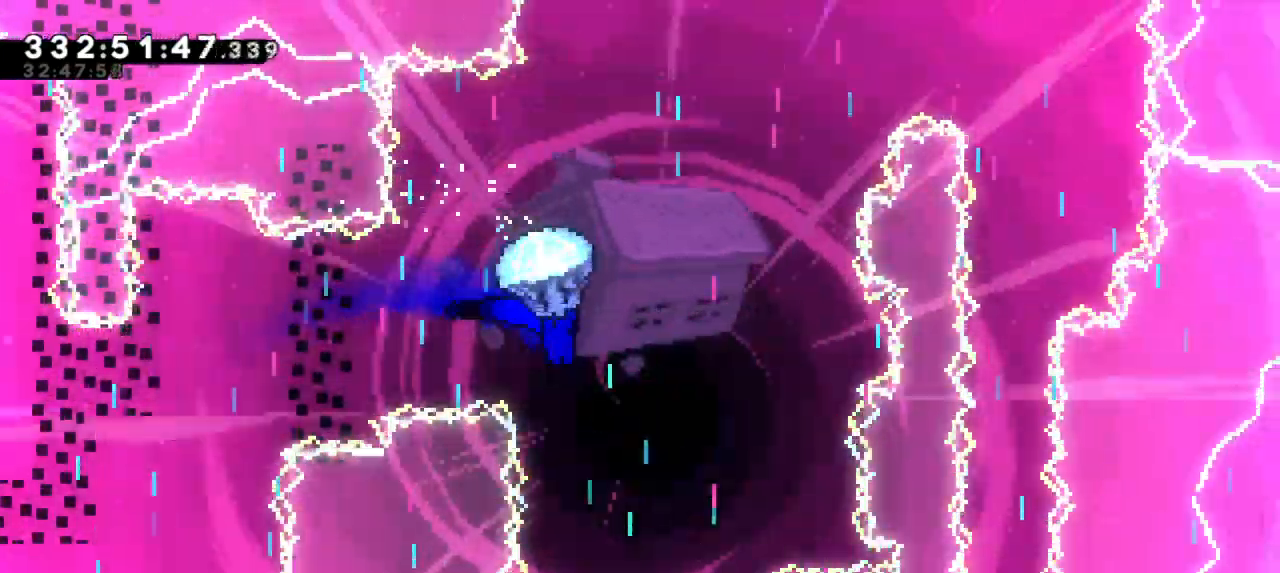
{"keys": [], "events": [[83, "down", "down"], [400, "down", "up"]]}
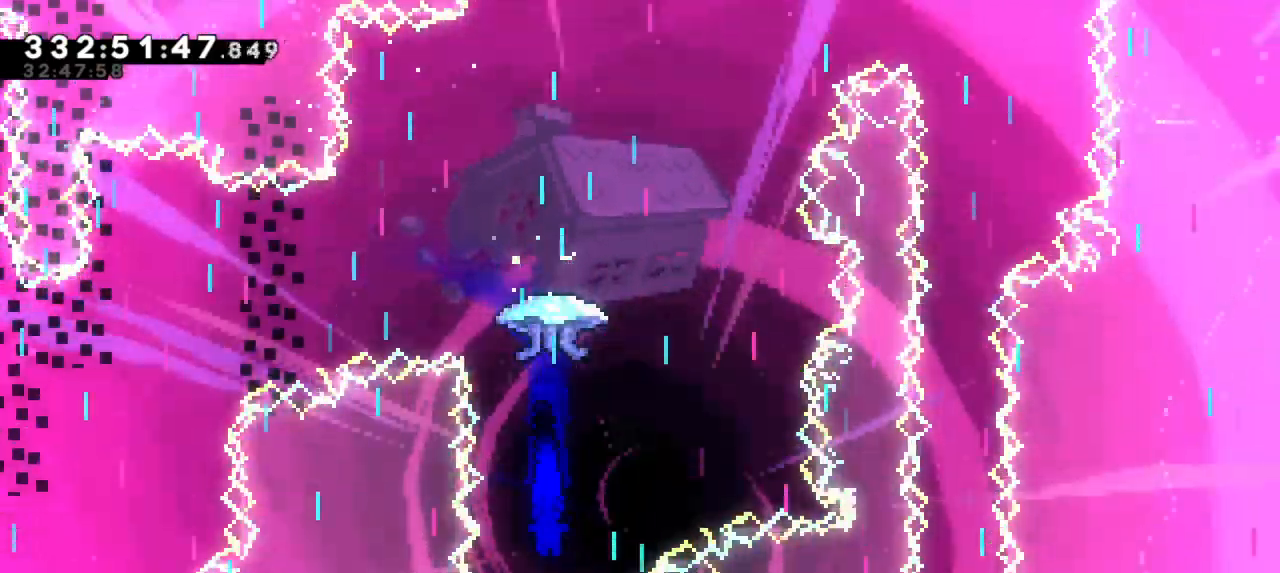
{"keys": ["up"], "events": [[416, "up", "down"]]}
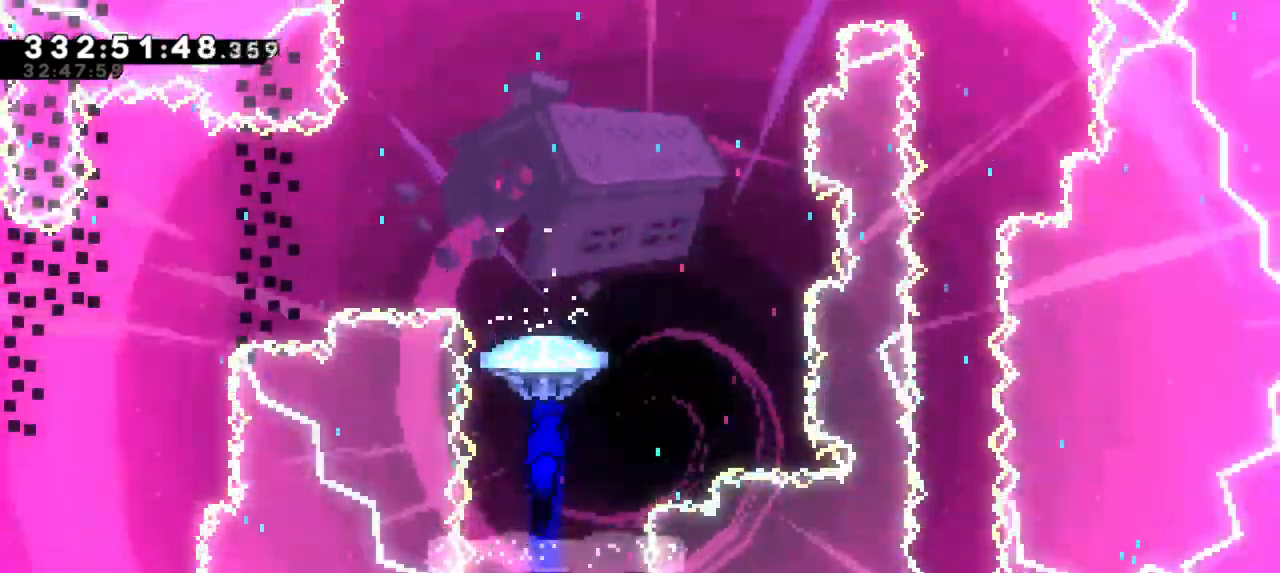
{"keys": ["up"], "events": []}
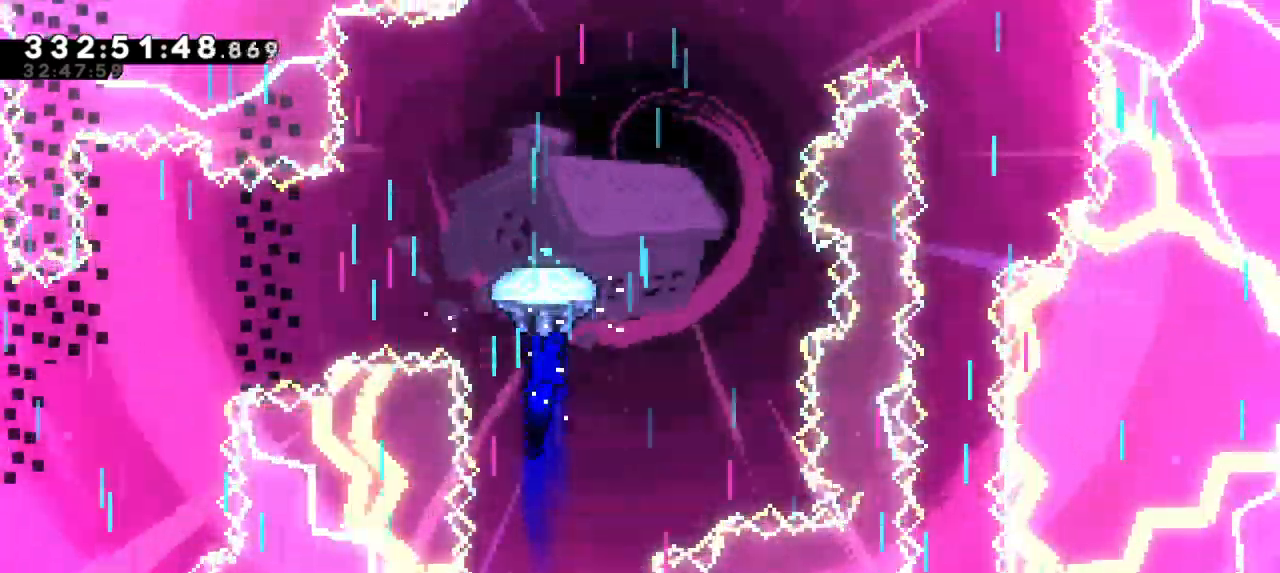
{"keys": ["up"], "events": []}
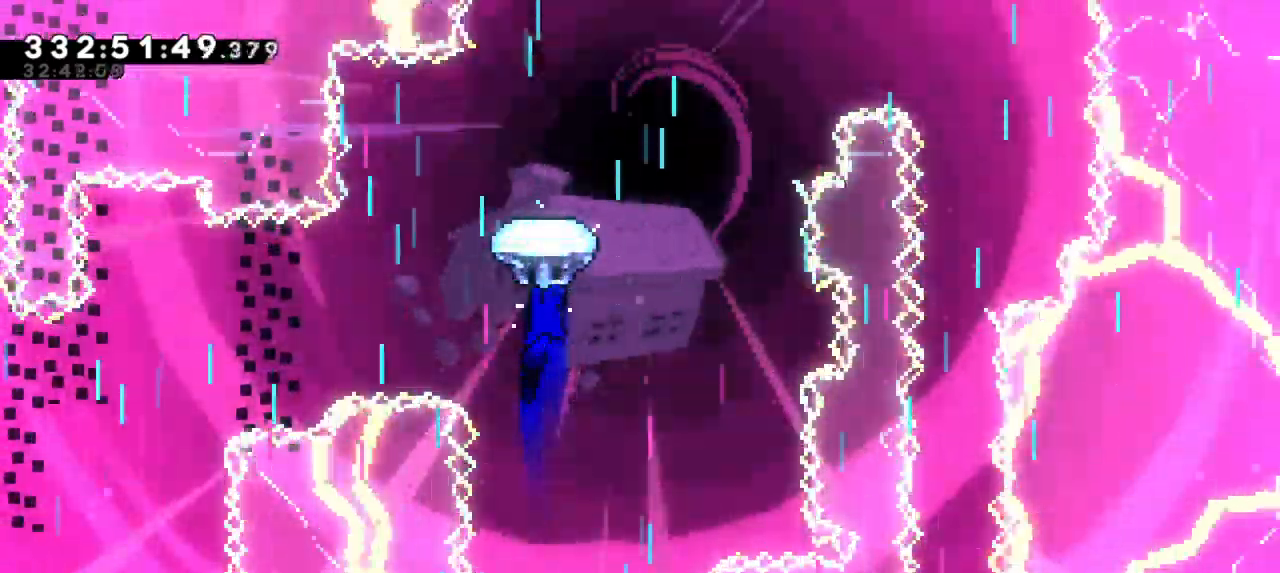
{"keys": ["right", "up"], "events": [[283, "right", "down"]]}
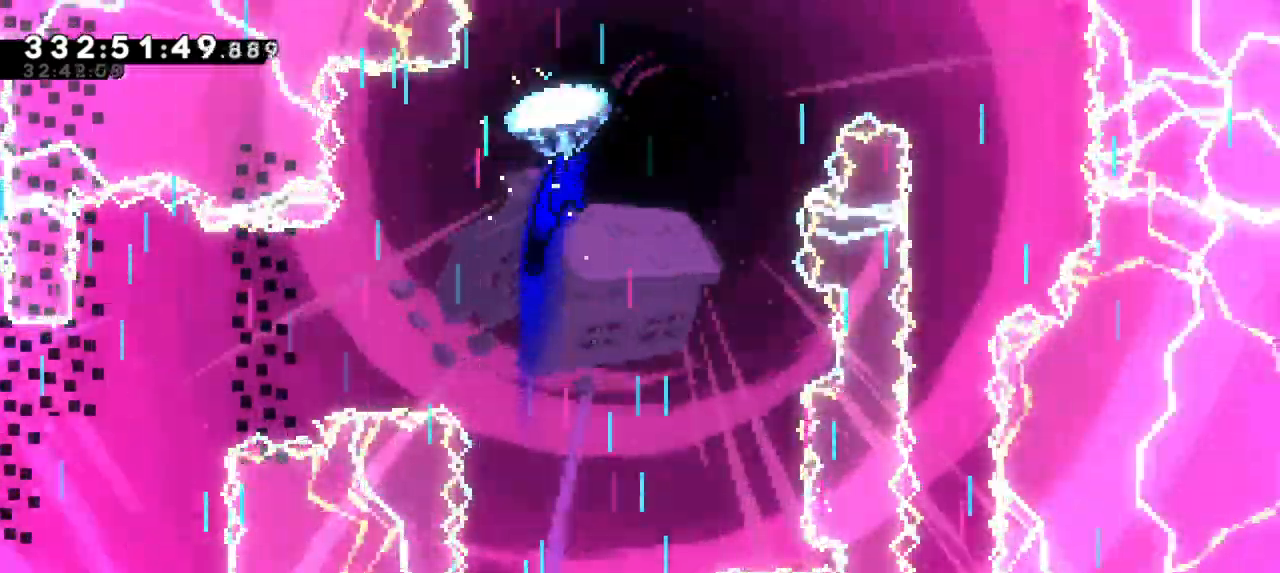
{"keys": ["right"], "events": [[83, "up", "up"]]}
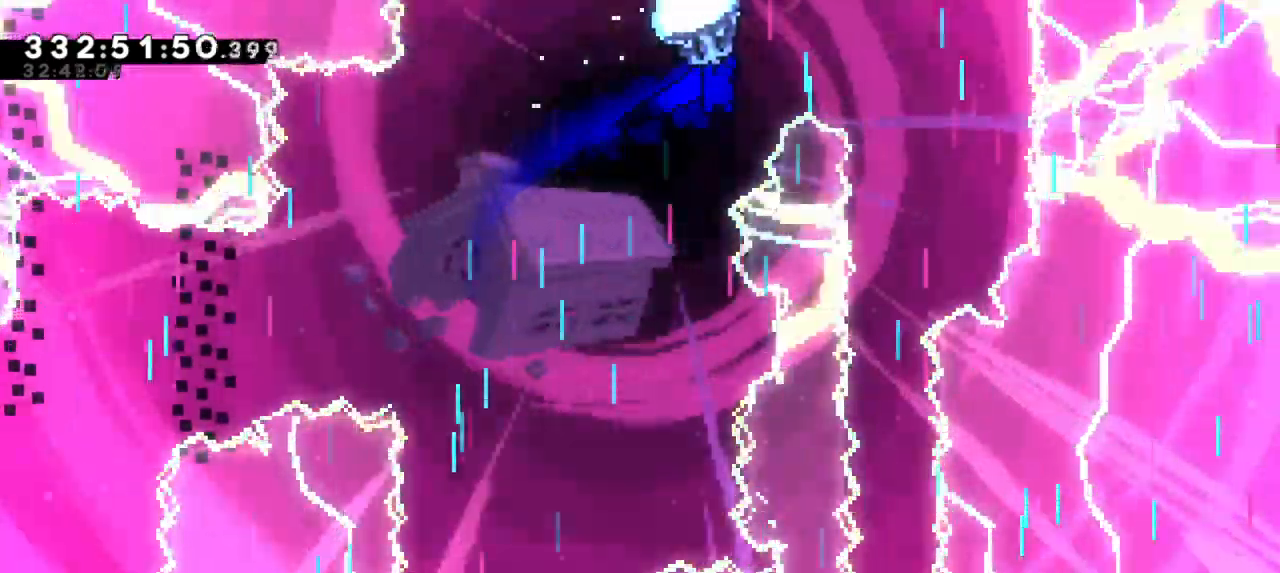
{"keys": ["down"], "events": [[133, "down", "down"], [283, "right", "up"]]}
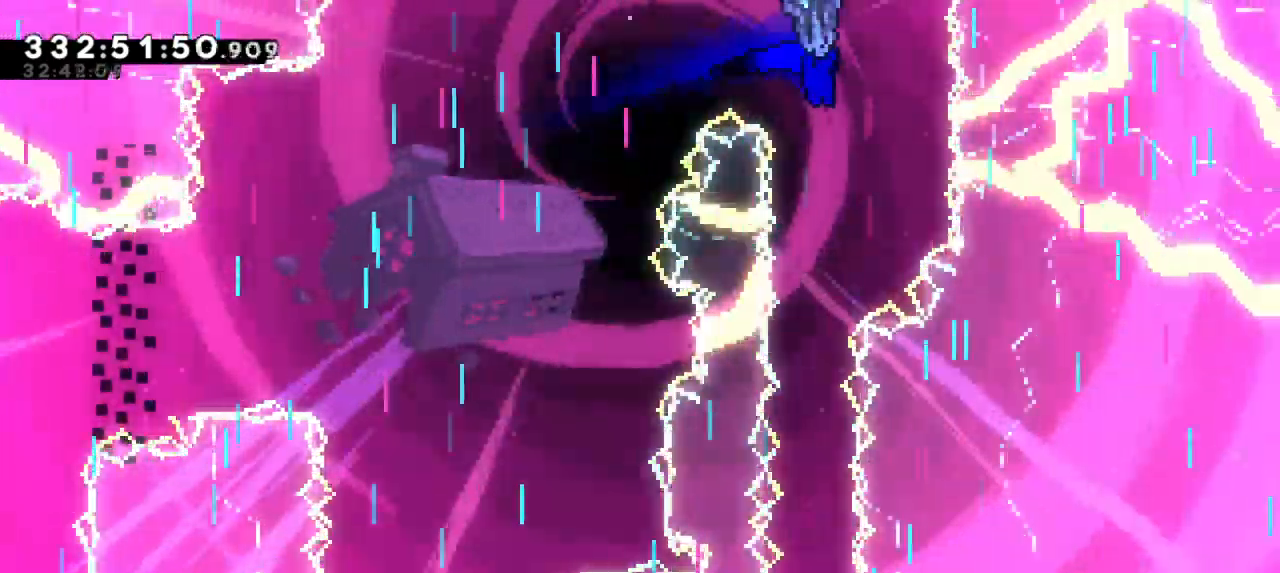
{"keys": ["down"], "events": []}
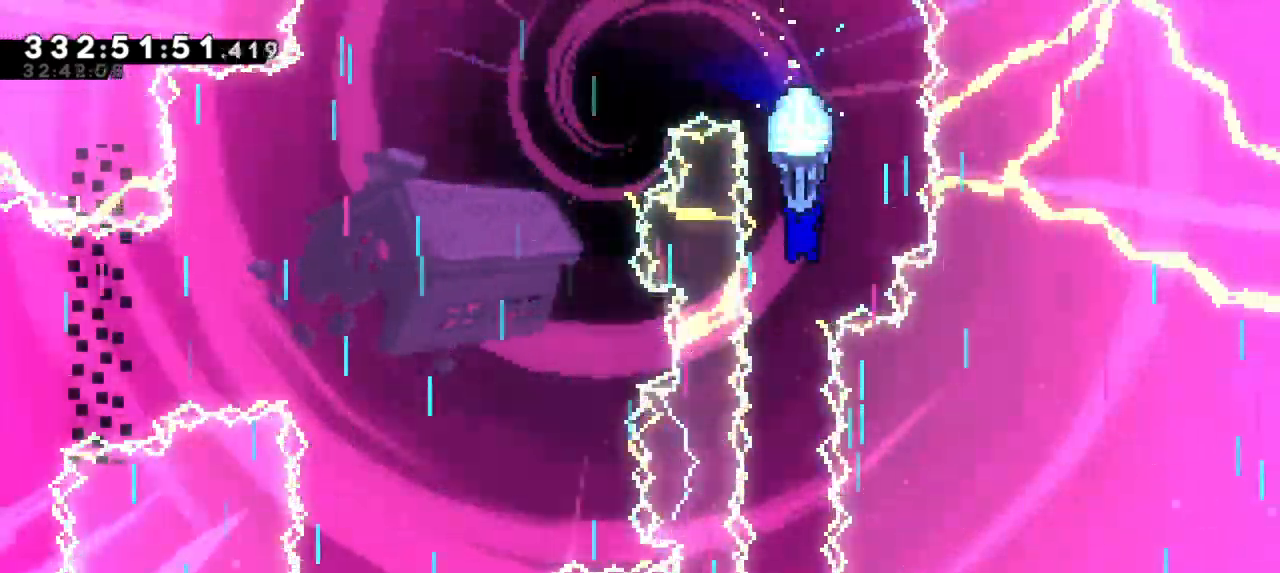
{"keys": ["down"], "events": []}
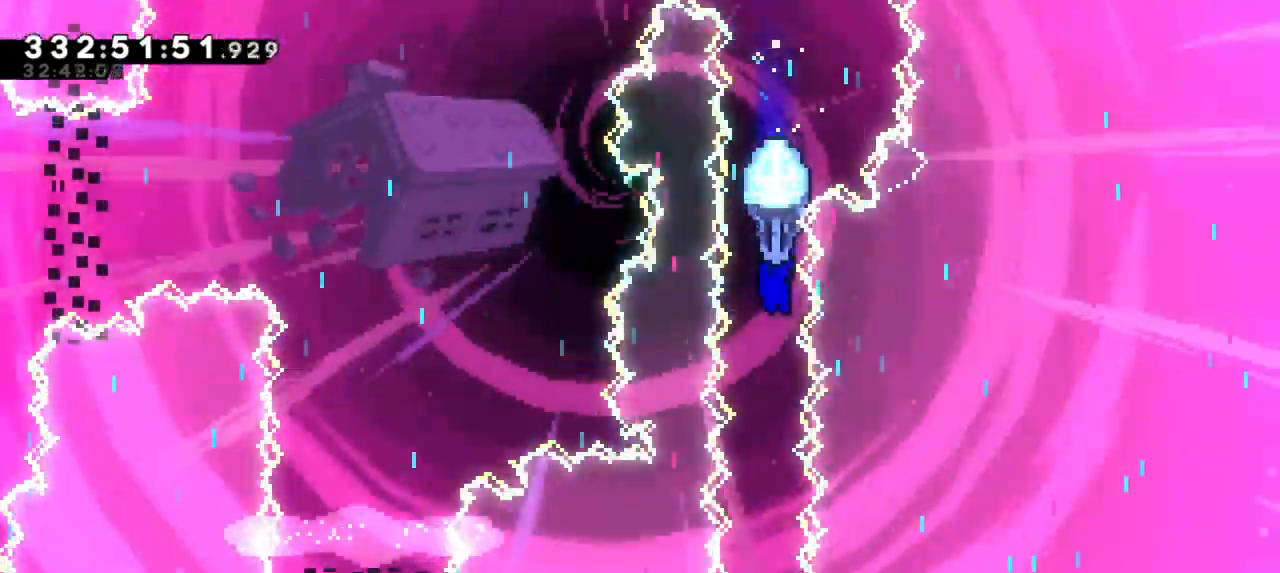
{"keys": ["down"], "events": []}
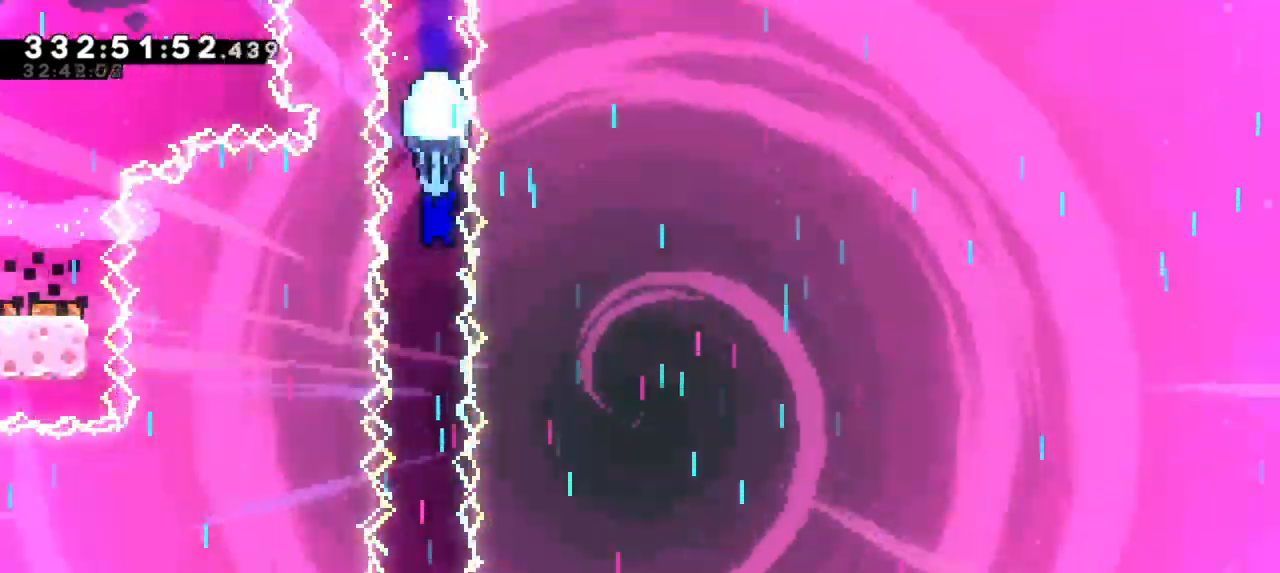
{"keys": ["down"], "events": []}
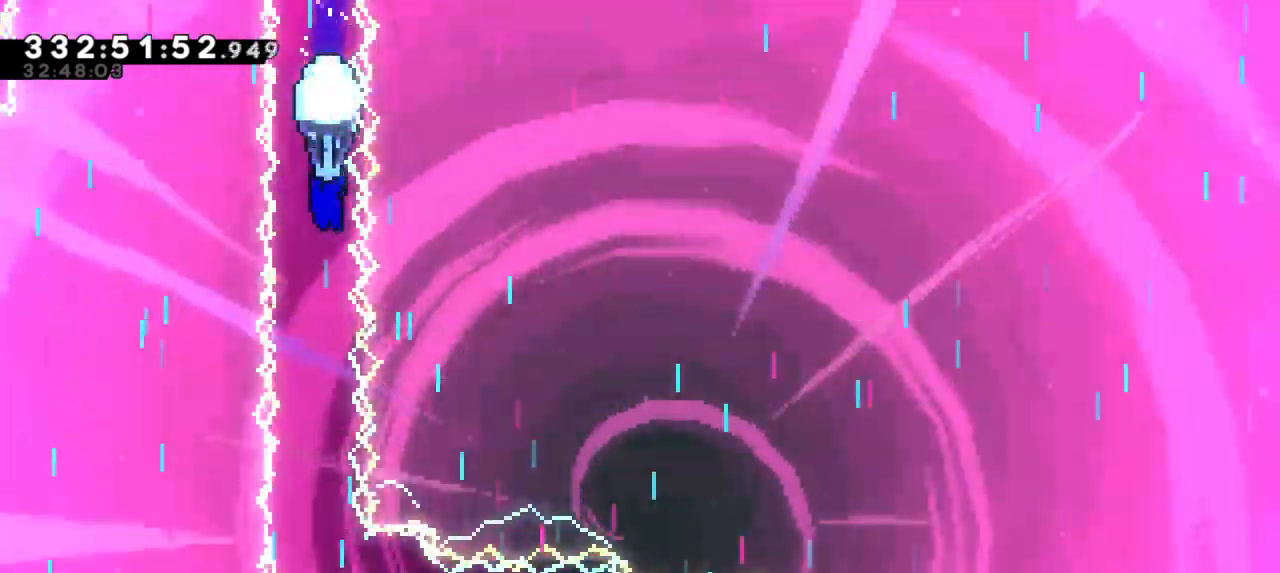
{"keys": [], "events": [[83, "down", "up"]]}
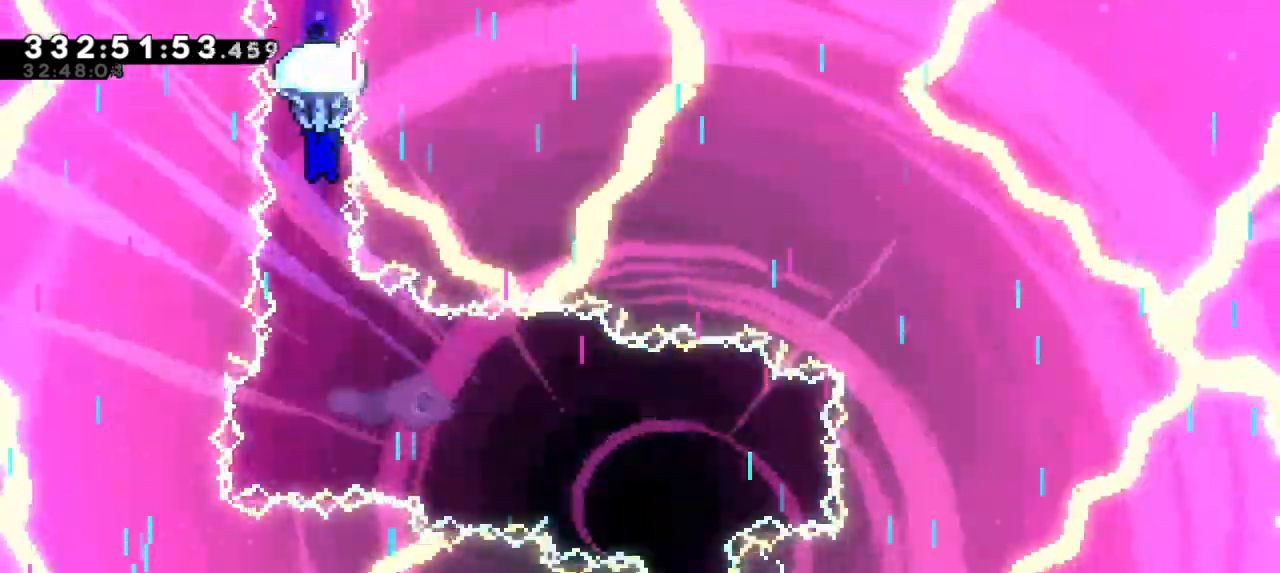
{"keys": ["up"], "events": [[50, "up", "down"]]}
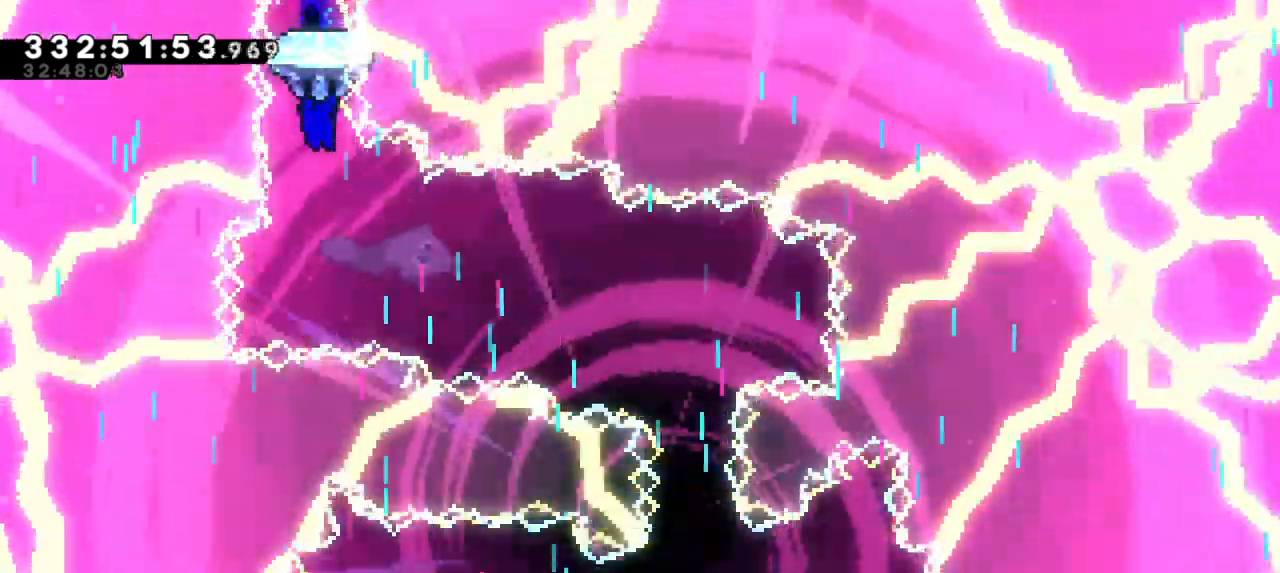
{"keys": ["right", "up"], "events": [[66, "right", "down"]]}
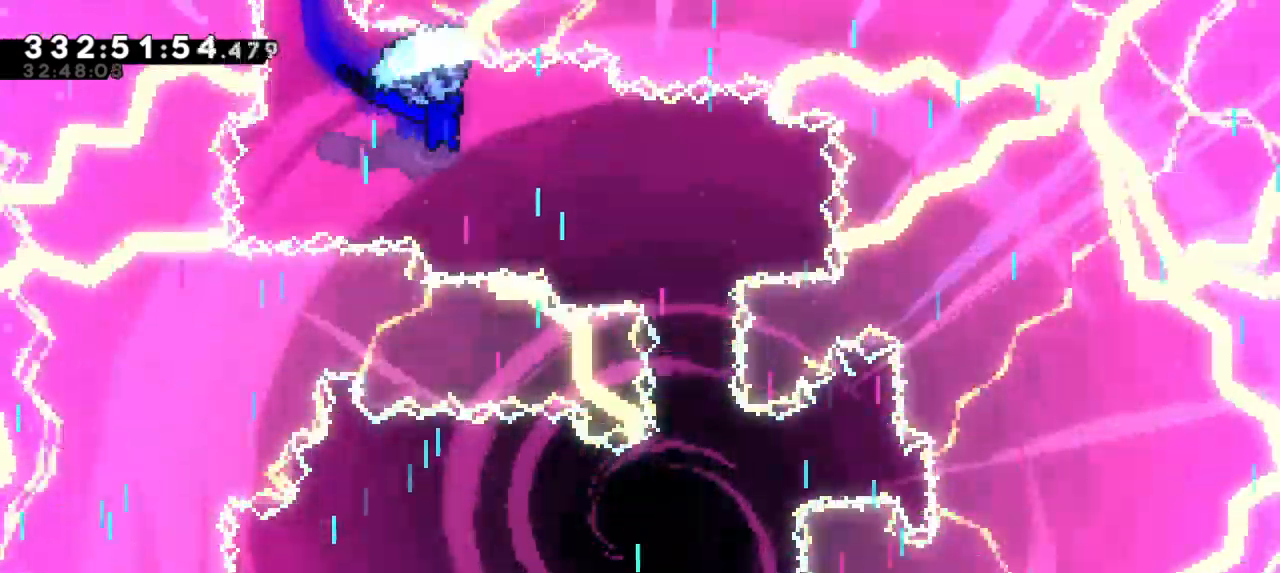
{"keys": ["up"], "events": [[450, "right", "up"]]}
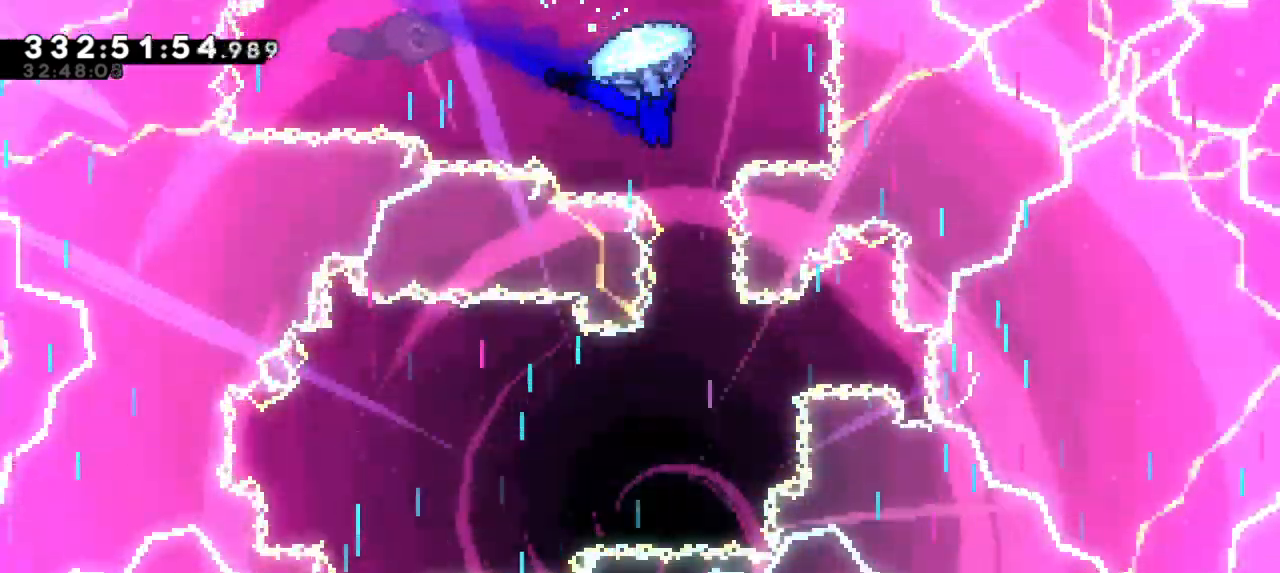
{"keys": ["up"], "events": []}
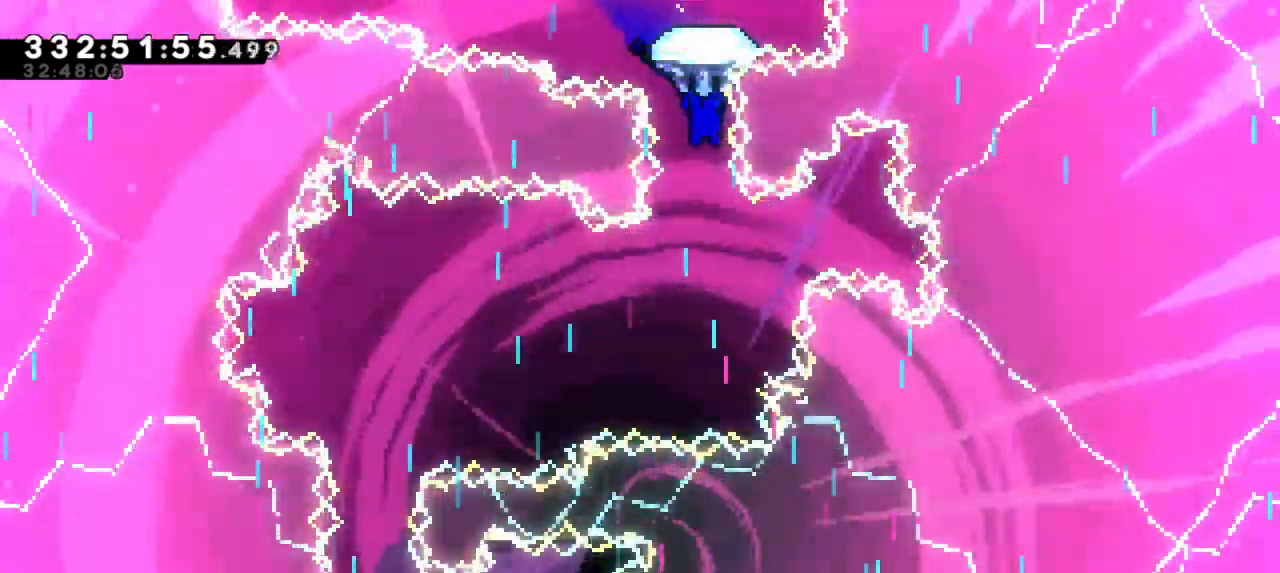
{"keys": ["left", "up"], "events": [[483, "left", "down"]]}
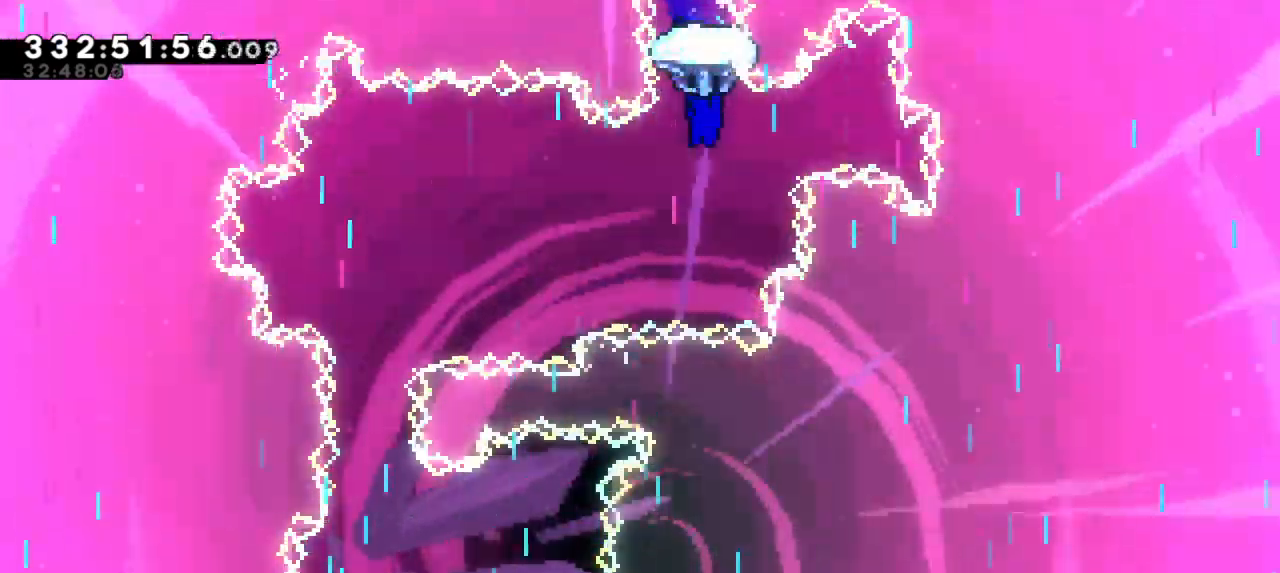
{"keys": ["left", "up"], "events": []}
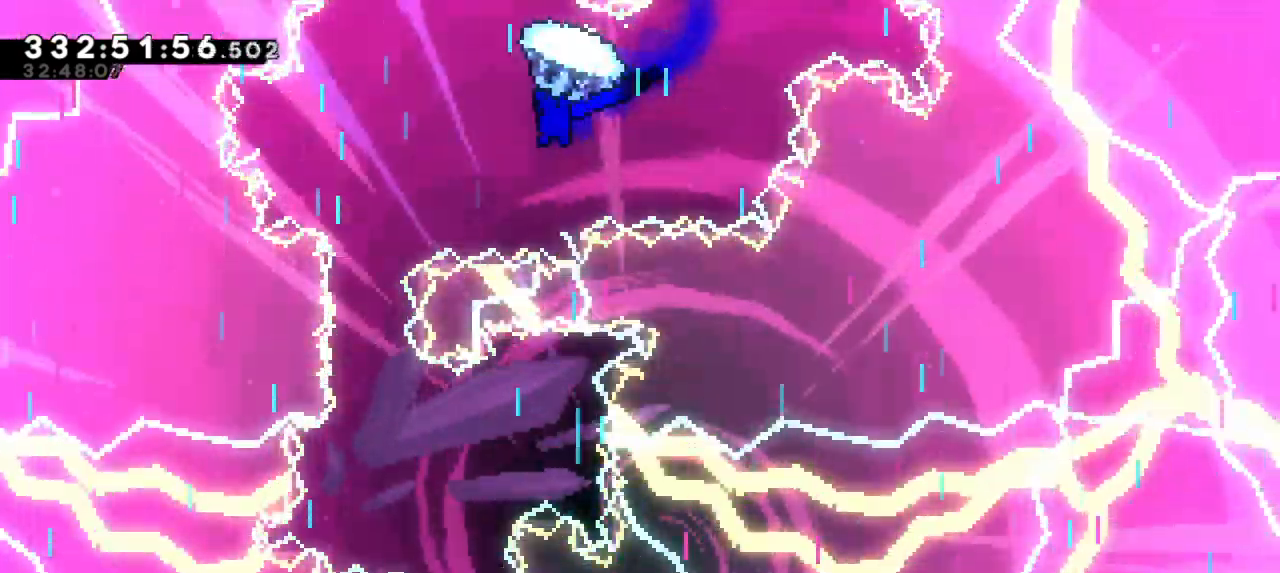
{"keys": ["up"], "events": [[300, "left", "up"]]}
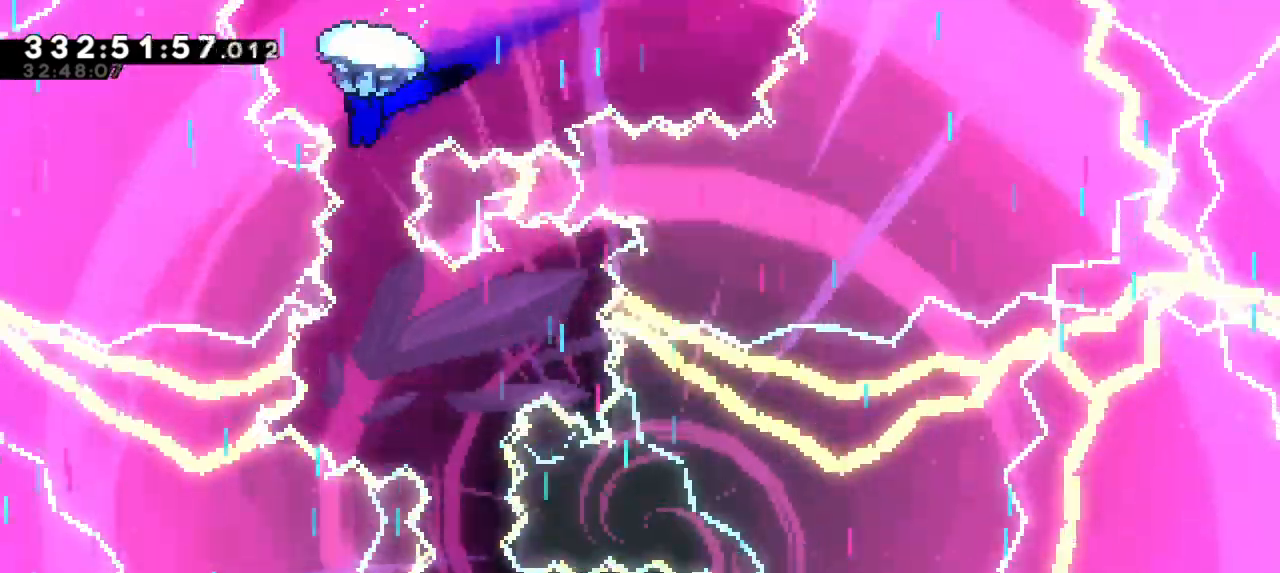
{"keys": ["up"], "events": []}
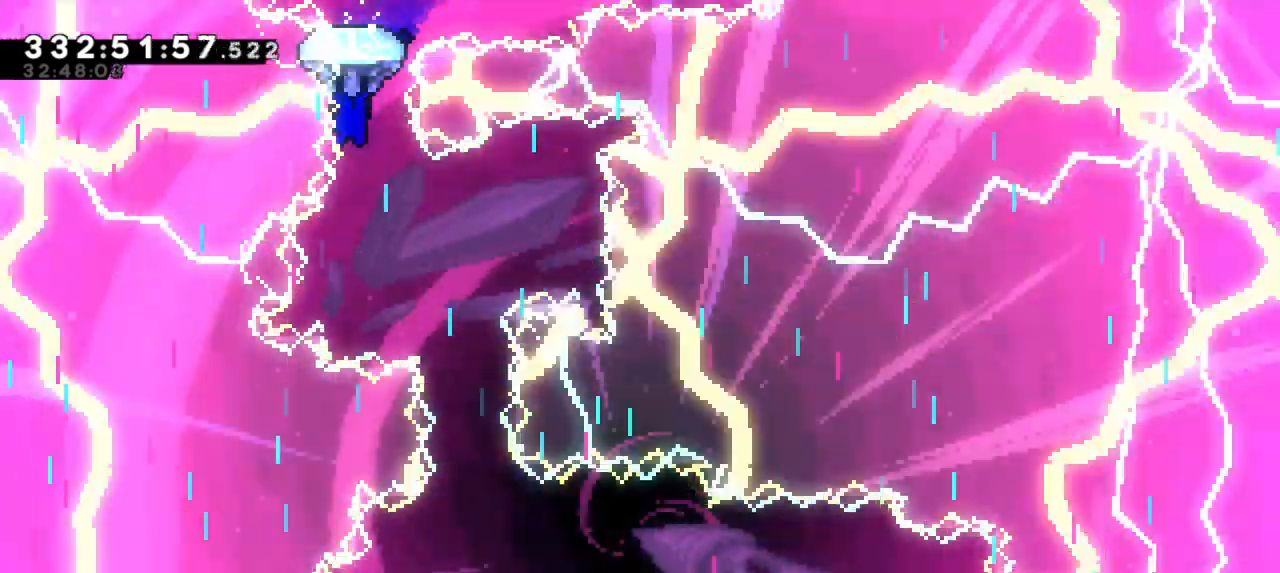
{"keys": ["up"], "events": [[66, "right", "down"], [400, "right", "up"]]}
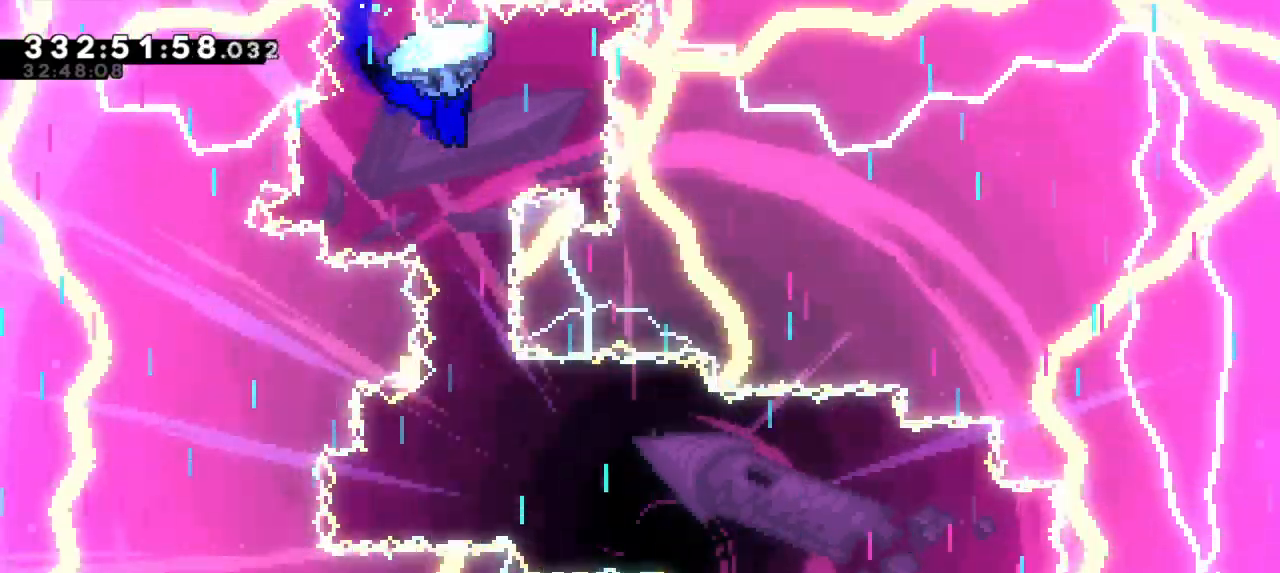
{"keys": ["up"], "events": []}
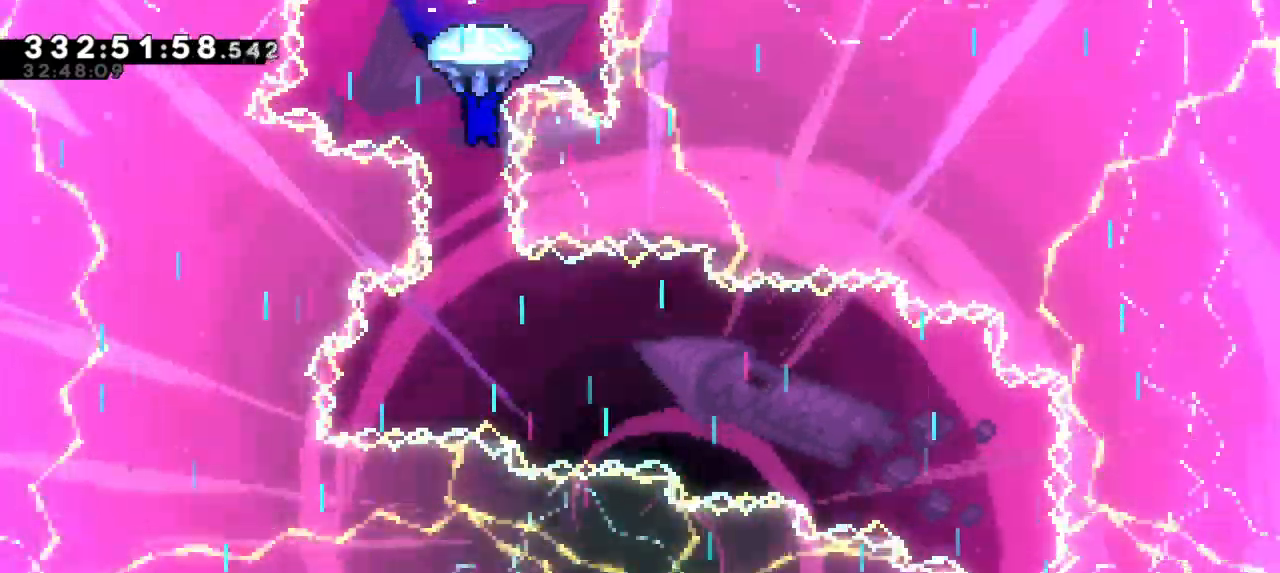
{"keys": ["right", "up"]}
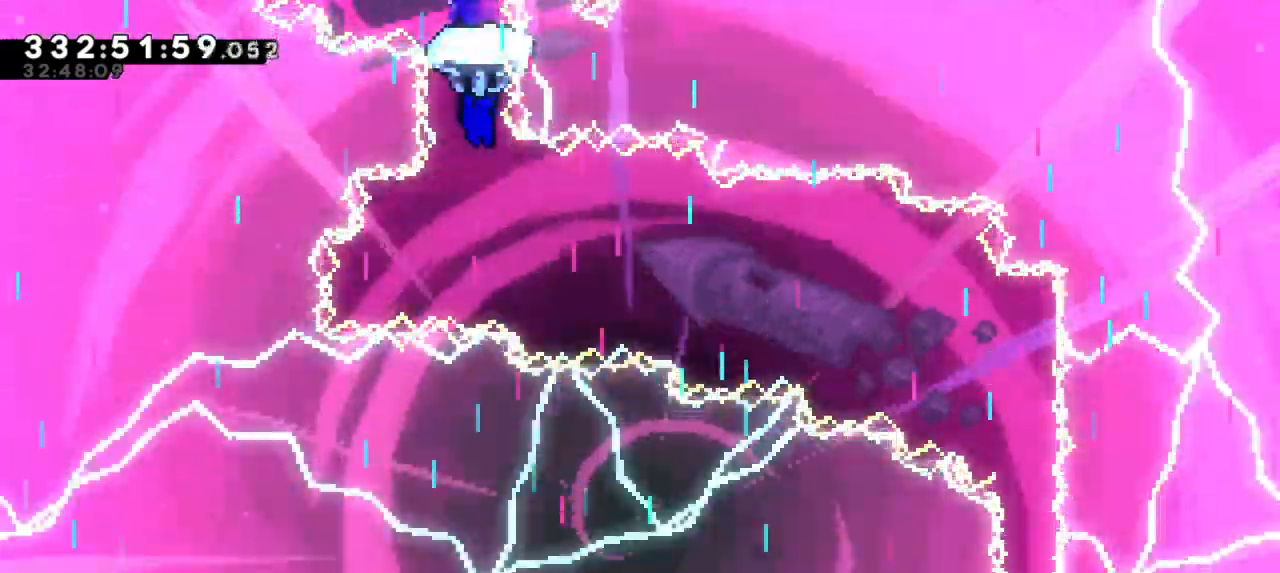
{"keys": ["right", "up"], "events": []}